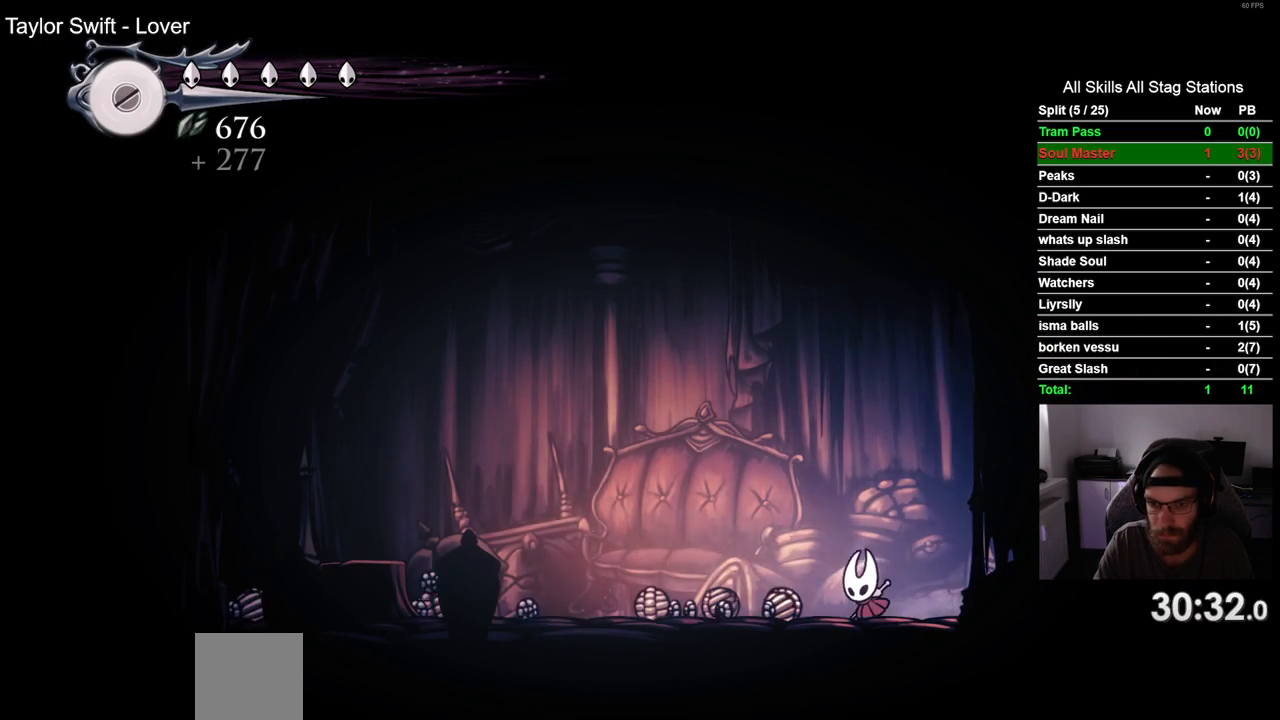
Gameplay with a controller (PlayStation layout); each line is a JSON object with the inputs held at the frame after it. "events" lists button and stick changes between this image and that frame as [ms after this image, input, new state], when the widget could be followed in between. Not read: R1 SQUARE.
{"buttons": ["DPAD_LEFT"], "left_stick": "center", "right_stick": "center", "events": [[50, "R2", "down"], [267, "R2", "up"]]}
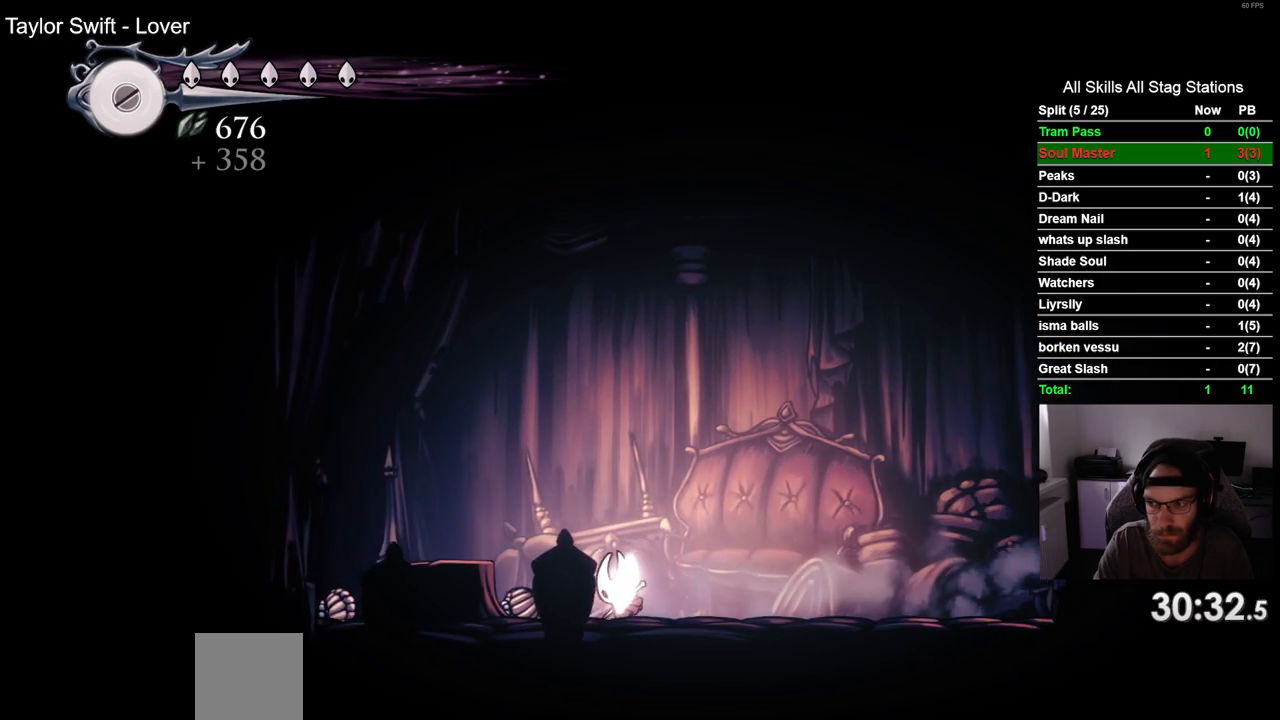
{"buttons": ["DPAD_LEFT"], "left_stick": "center", "right_stick": "center", "events": [[183, "R2", "down"], [400, "R2", "up"]]}
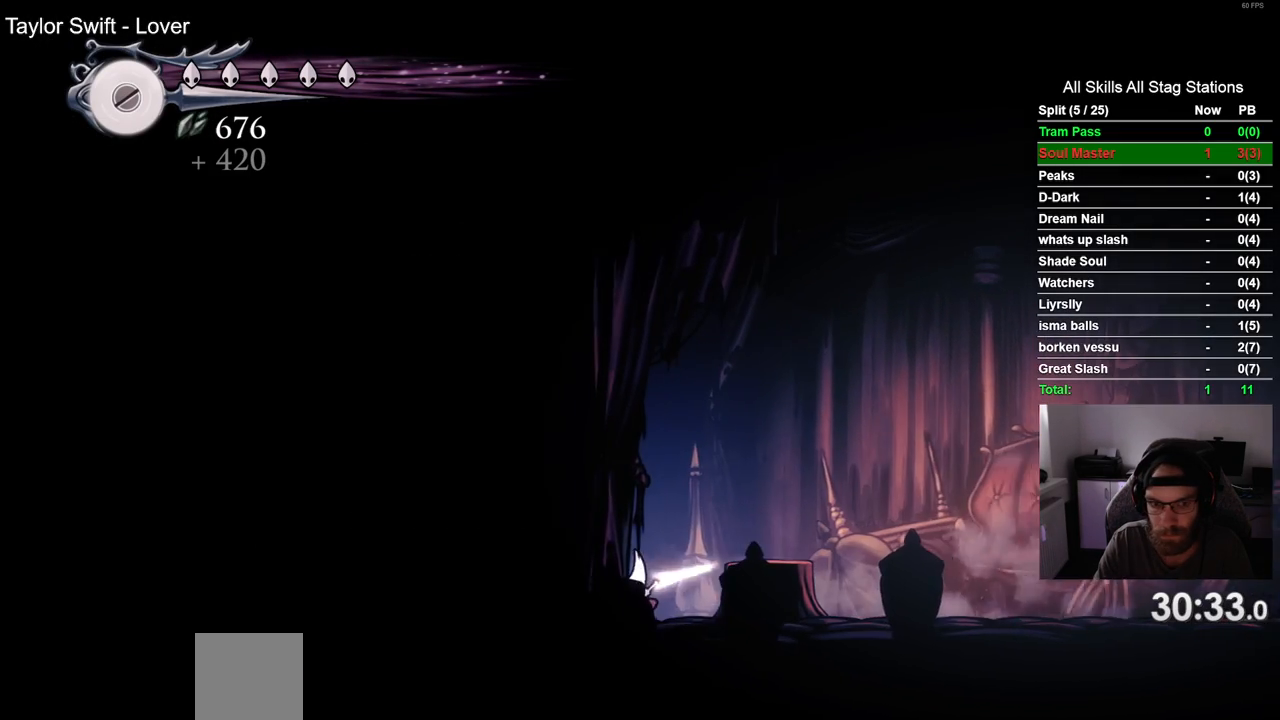
{"buttons": ["DPAD_LEFT"], "left_stick": "center", "right_stick": "center", "events": [[150, "CROSS", "down"], [417, "CROSS", "up"]]}
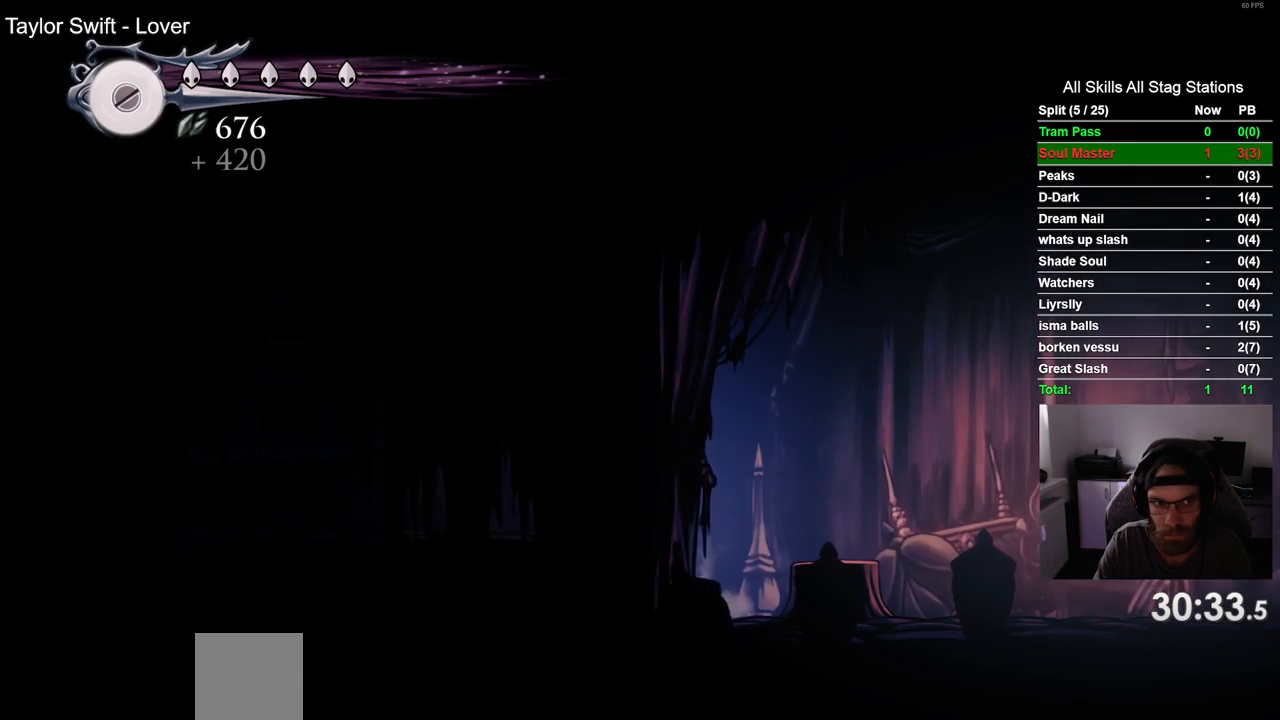
{"buttons": ["DPAD_LEFT"], "left_stick": "center", "right_stick": "center", "events": [[183, "R2", "down"], [383, "R2", "up"]]}
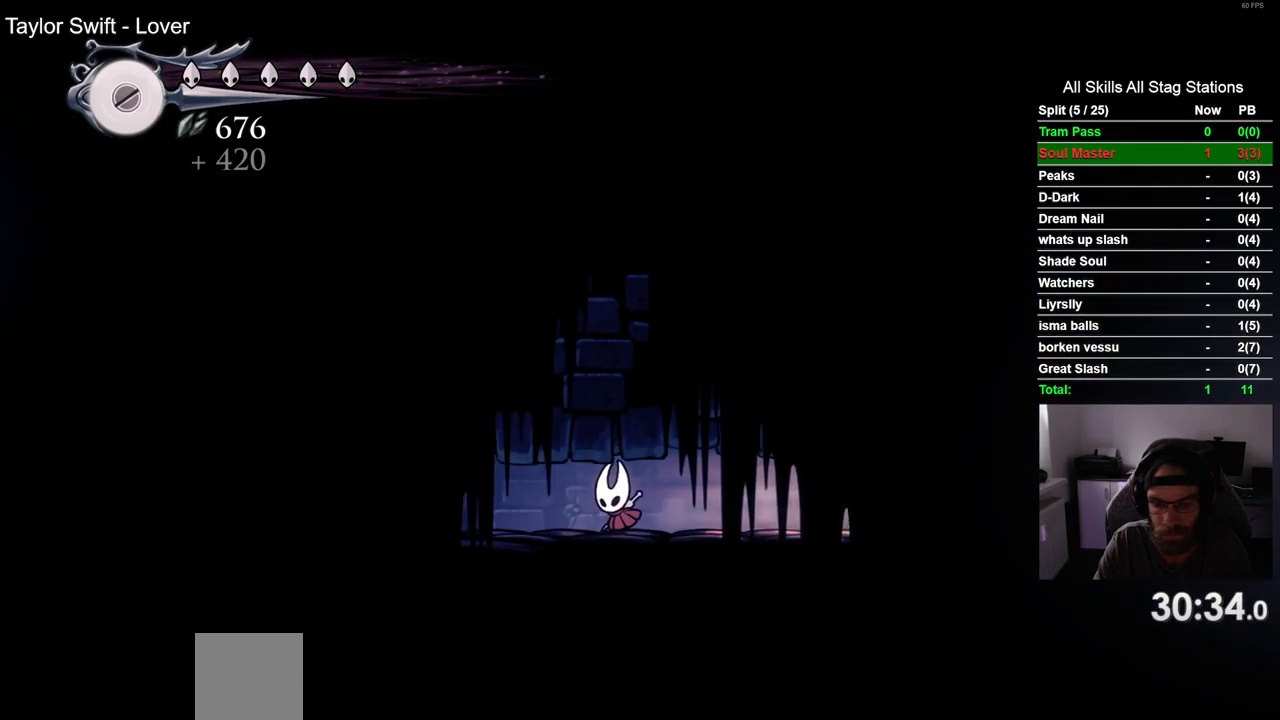
{"buttons": ["DPAD_LEFT"], "left_stick": "center", "right_stick": "center", "events": [[267, "R2", "down"], [483, "R2", "up"]]}
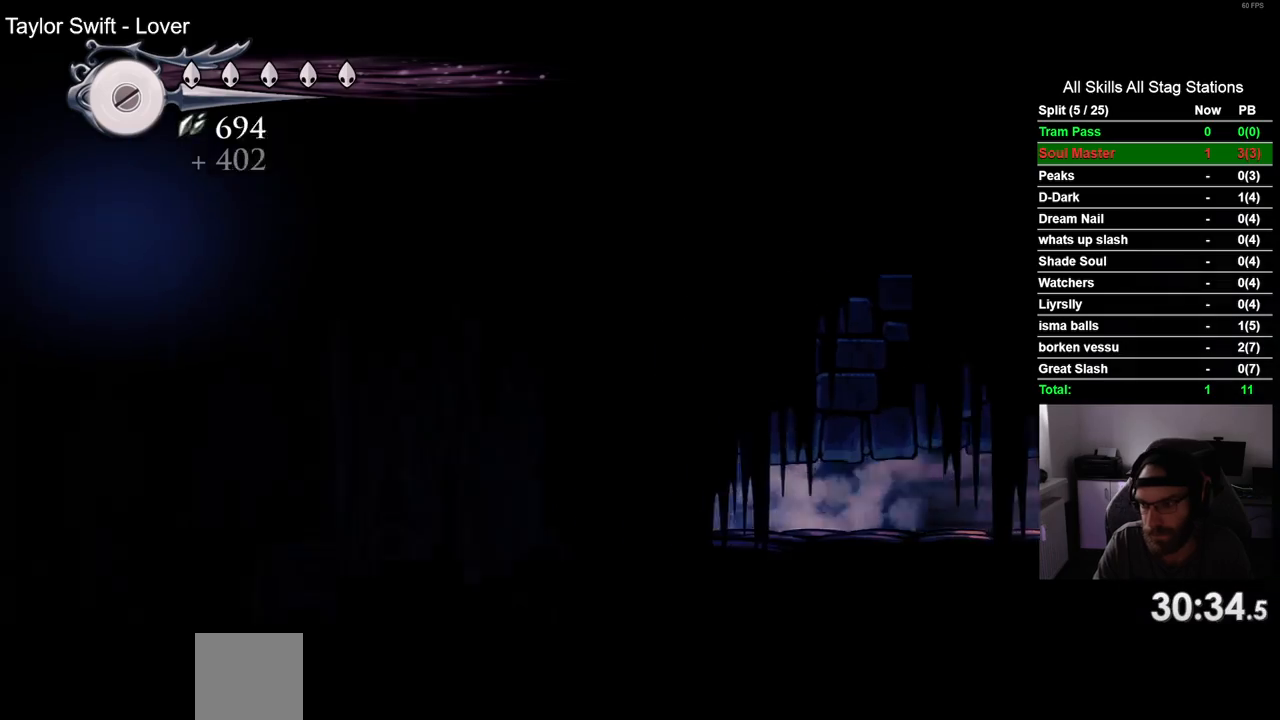
{"buttons": ["R2", "DPAD_LEFT"], "left_stick": "center", "right_stick": "center", "events": [[383, "R2", "down"]]}
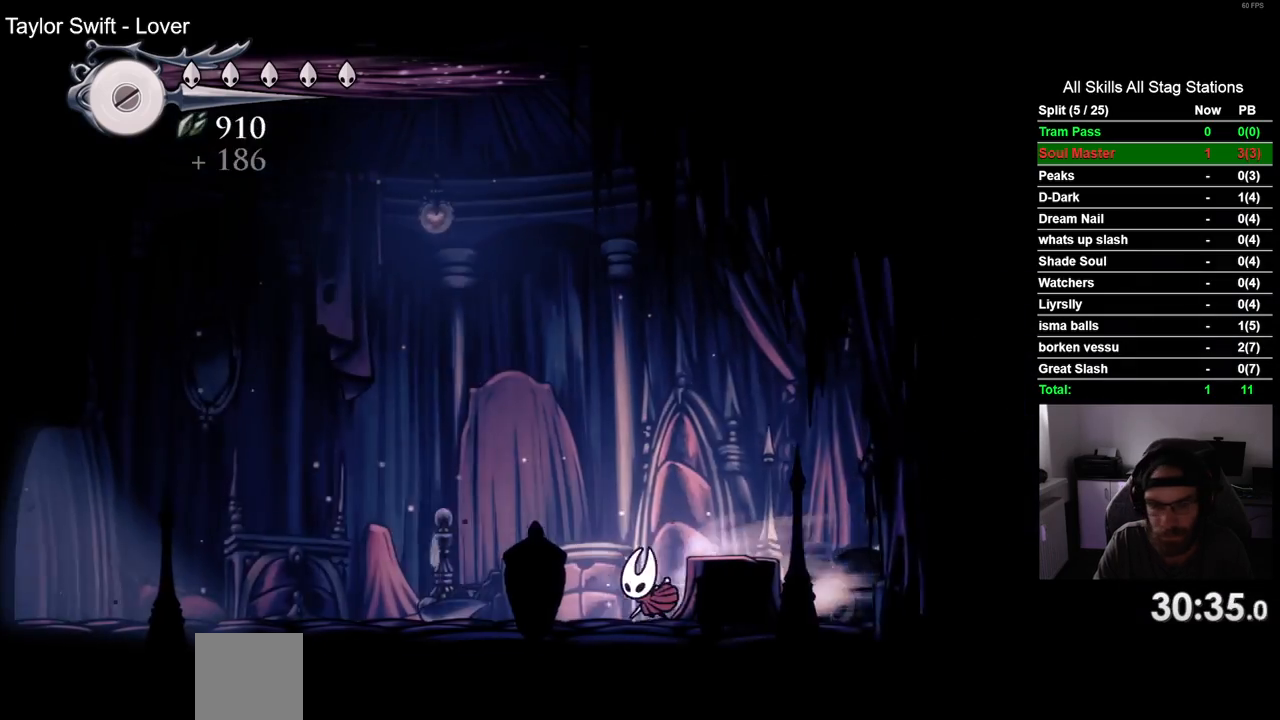
{"buttons": ["R2", "DPAD_LEFT"], "left_stick": "center", "right_stick": "center", "events": [[100, "R2", "up"], [500, "R2", "down"]]}
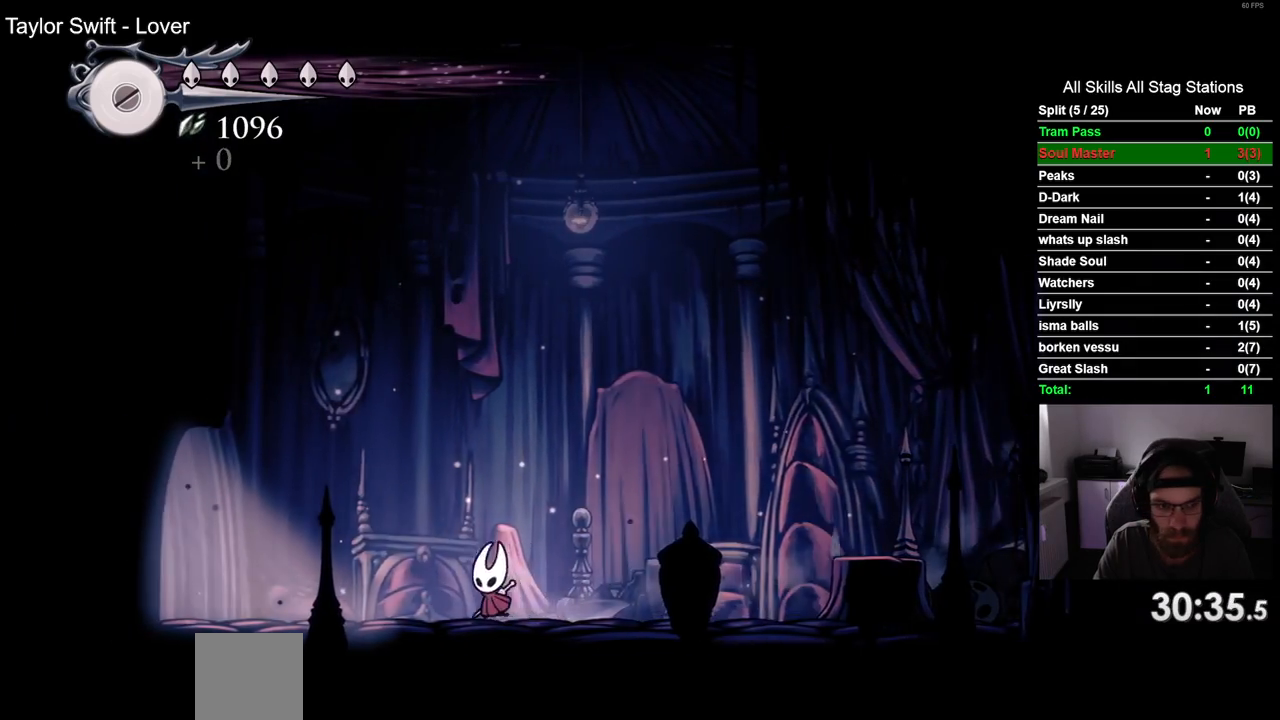
{"buttons": ["DPAD_LEFT"], "left_stick": "center", "right_stick": "center", "events": [[233, "R2", "up"]]}
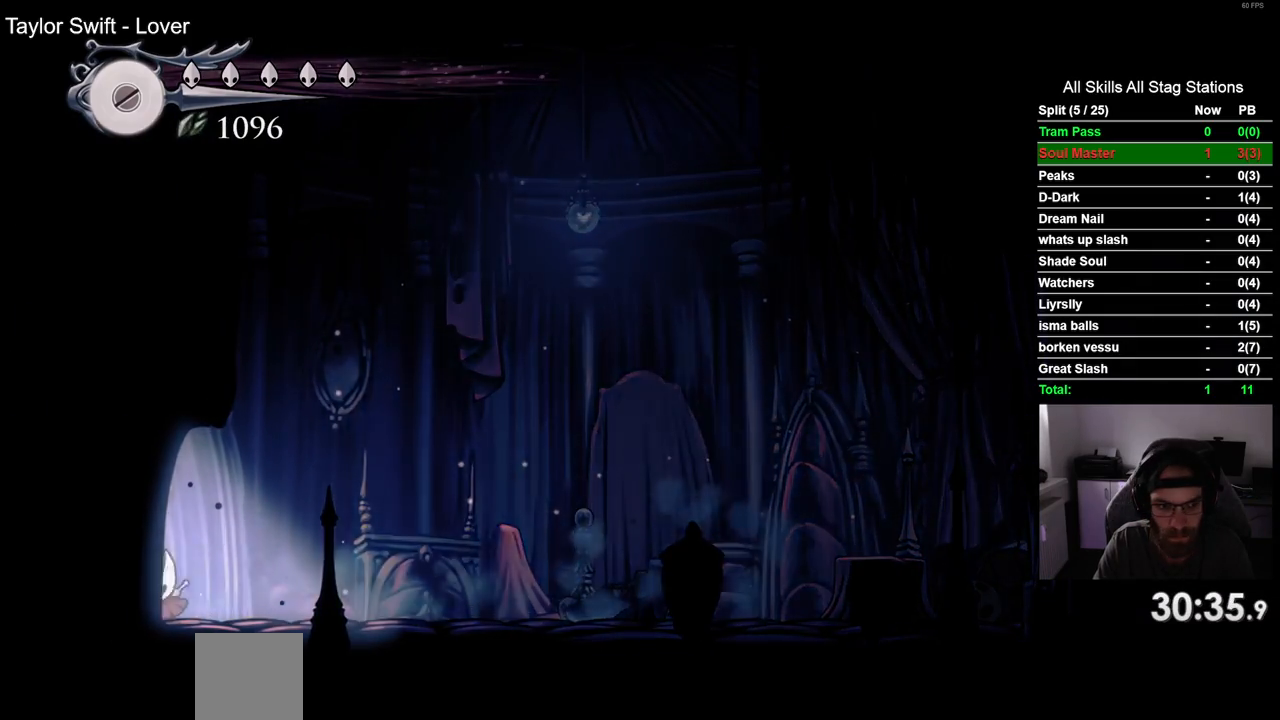
{"buttons": ["DPAD_LEFT"], "left_stick": "center", "right_stick": "center", "events": [[67, "R2", "down"], [283, "R2", "up"]]}
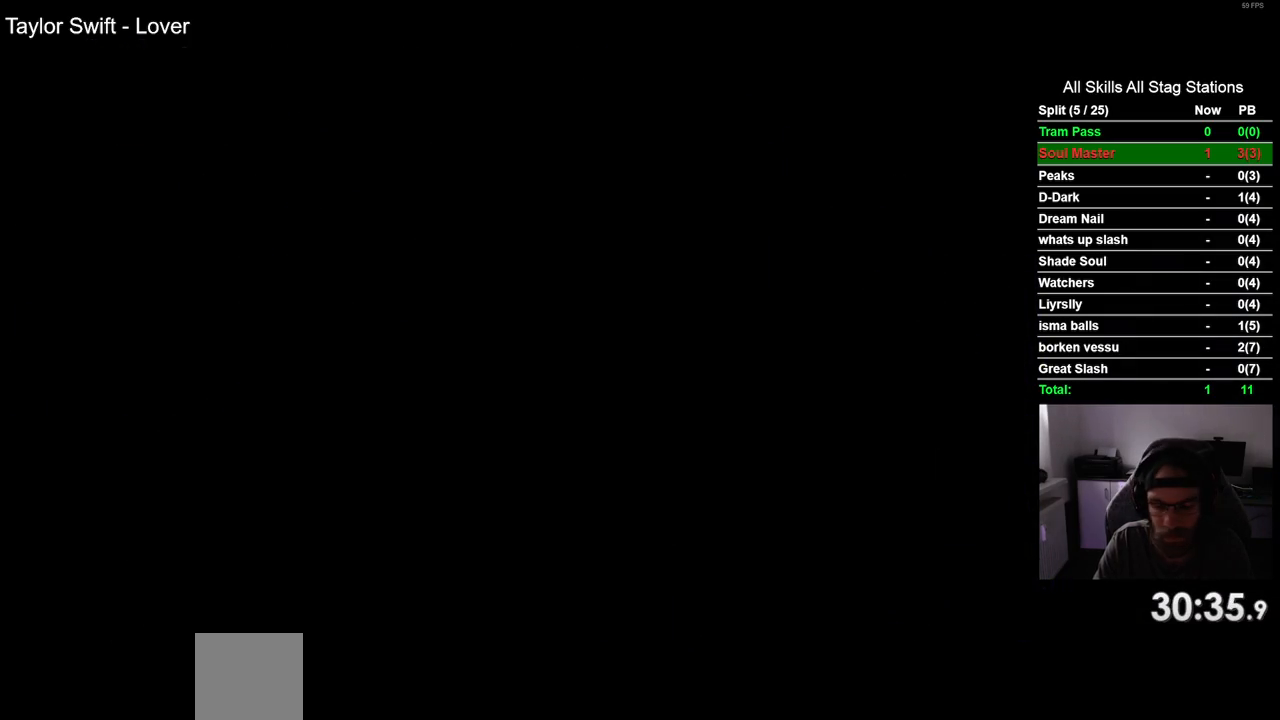
{"buttons": ["DPAD_LEFT"], "left_stick": "center", "right_stick": "center", "events": []}
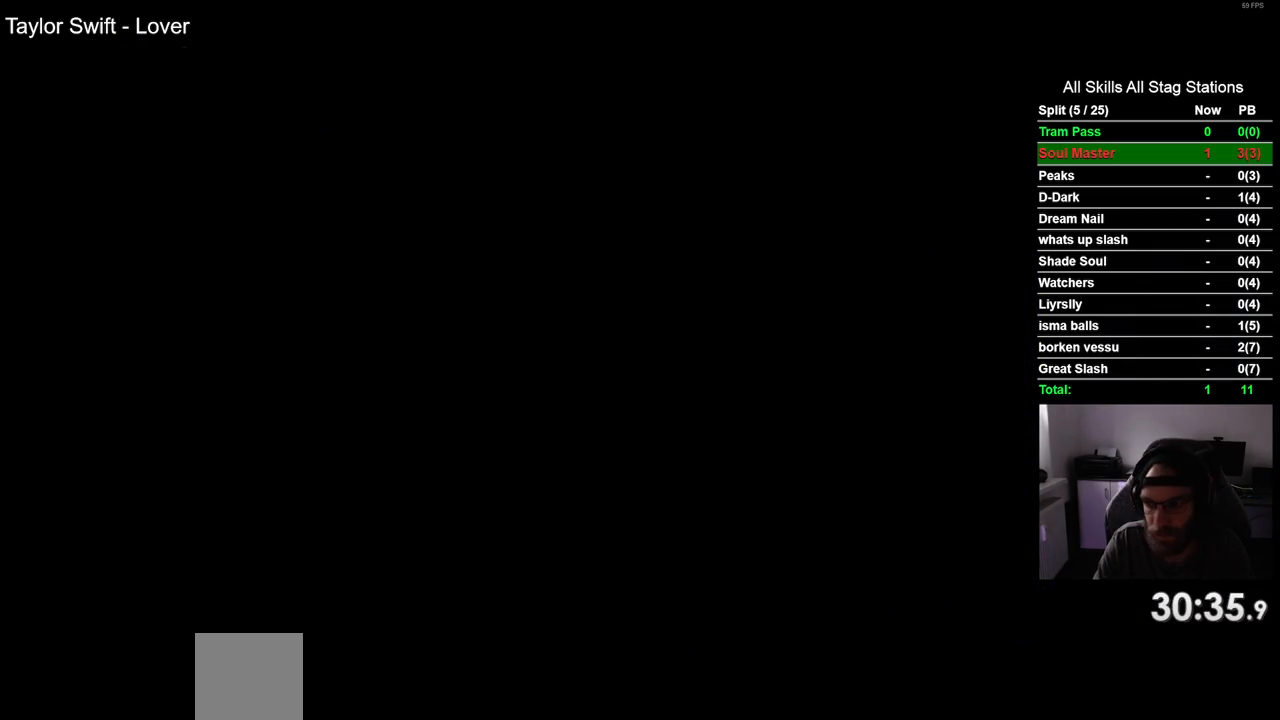
{"buttons": ["DPAD_LEFT"], "left_stick": "center", "right_stick": "center", "events": []}
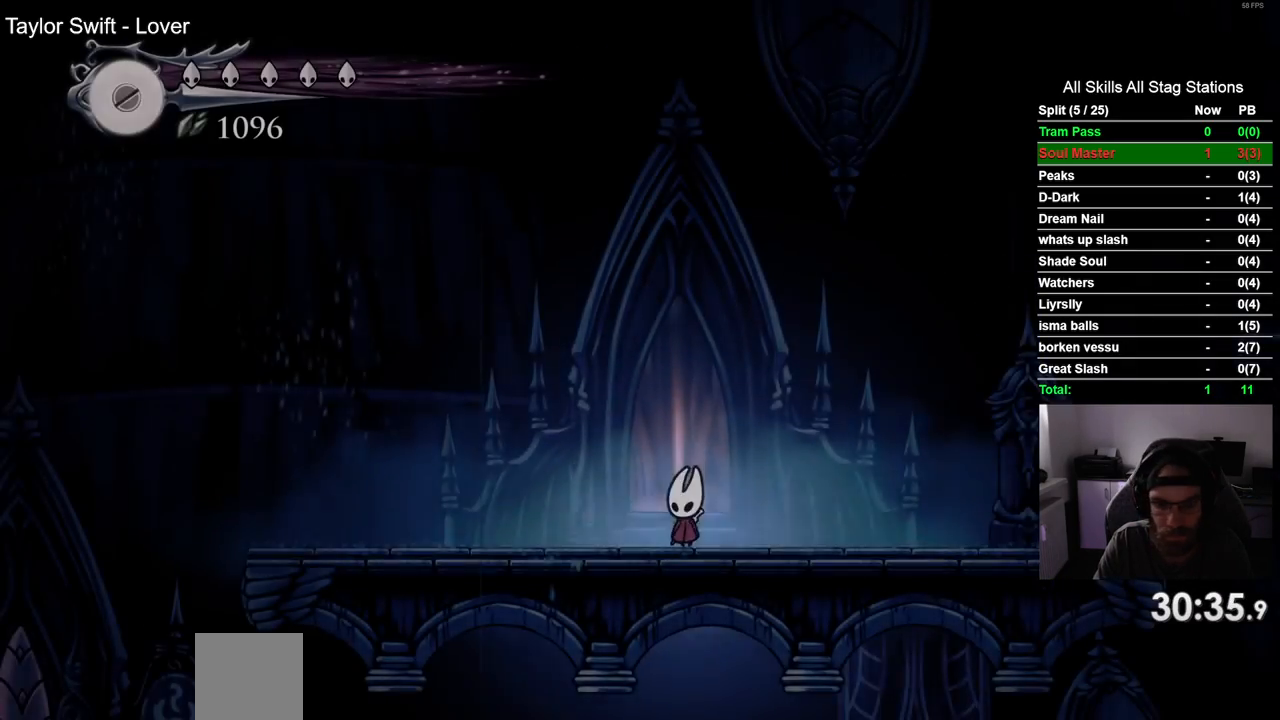
{"buttons": ["R2", "DPAD_LEFT"], "left_stick": "center", "right_stick": "center", "events": [[300, "R2", "down"]]}
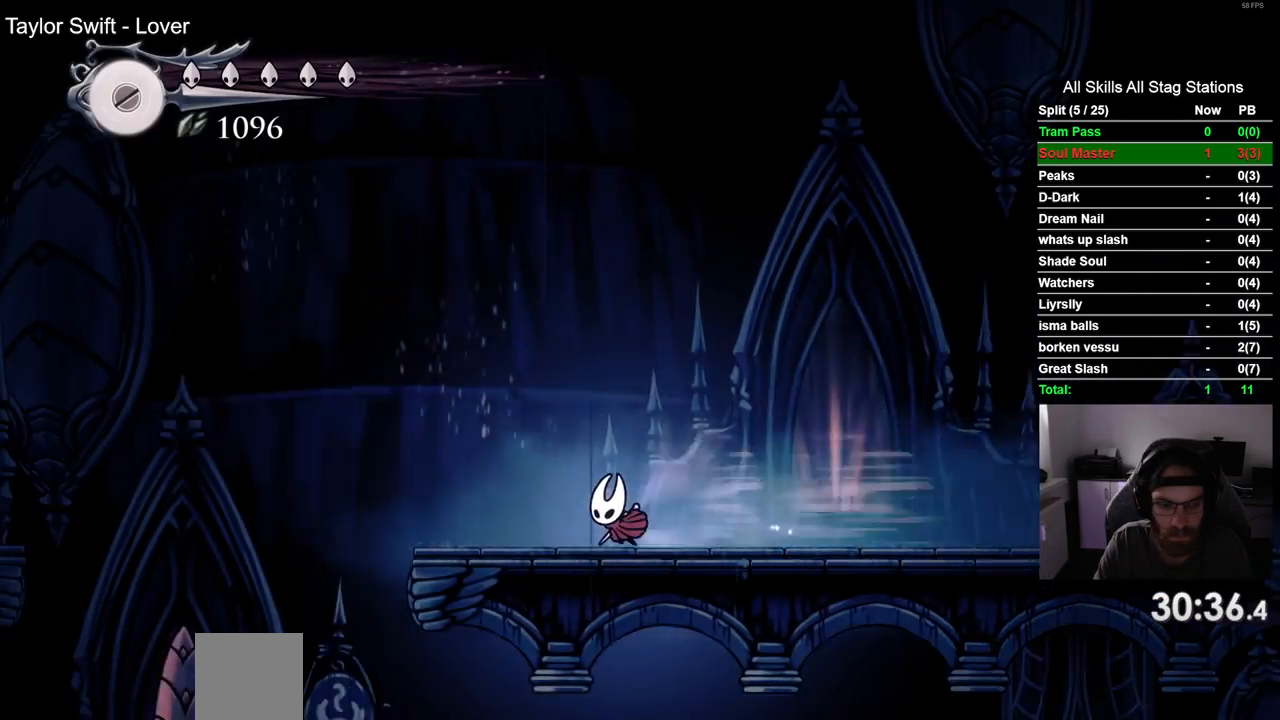
{"buttons": ["CROSS", "DPAD_LEFT"], "left_stick": "center", "right_stick": "center", "events": [[17, "R2", "up"], [267, "CROSS", "down"]]}
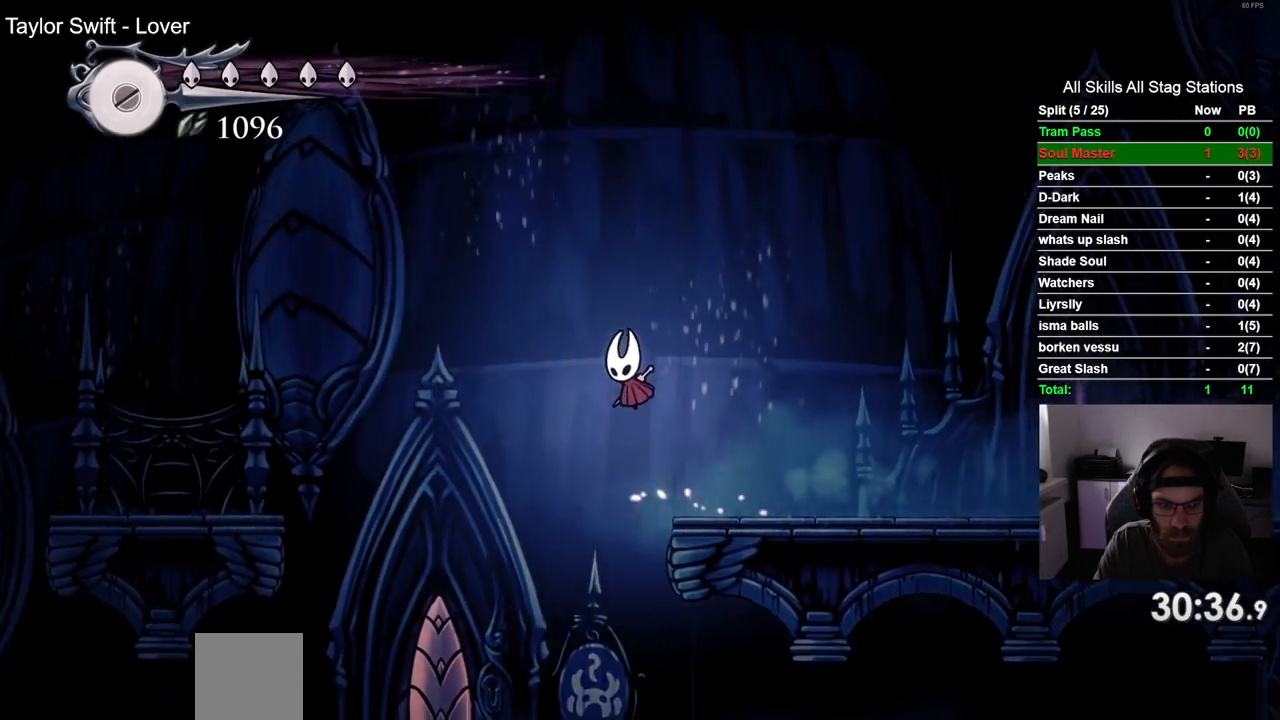
{"buttons": ["DPAD_LEFT"], "left_stick": "center", "right_stick": "center", "events": [[50, "R2", "down"], [67, "CROSS", "up"], [250, "R2", "up"]]}
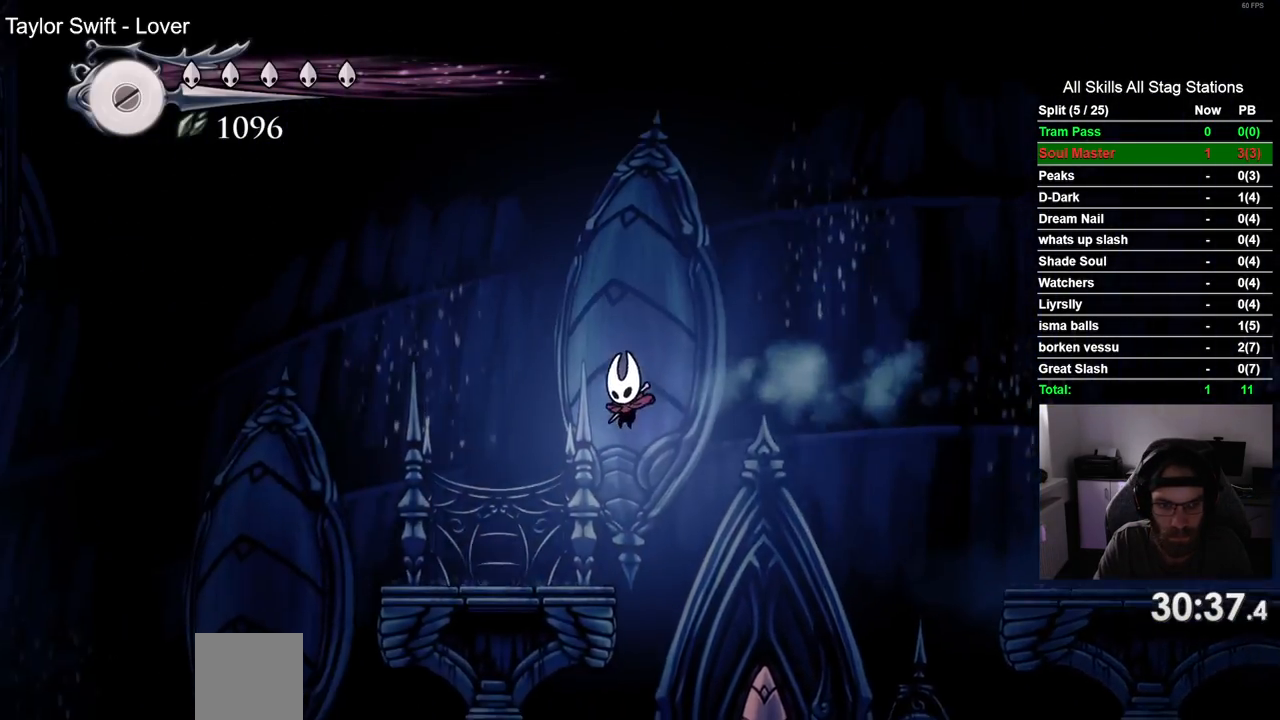
{"buttons": ["DPAD_LEFT"], "left_stick": "center", "right_stick": "center", "events": []}
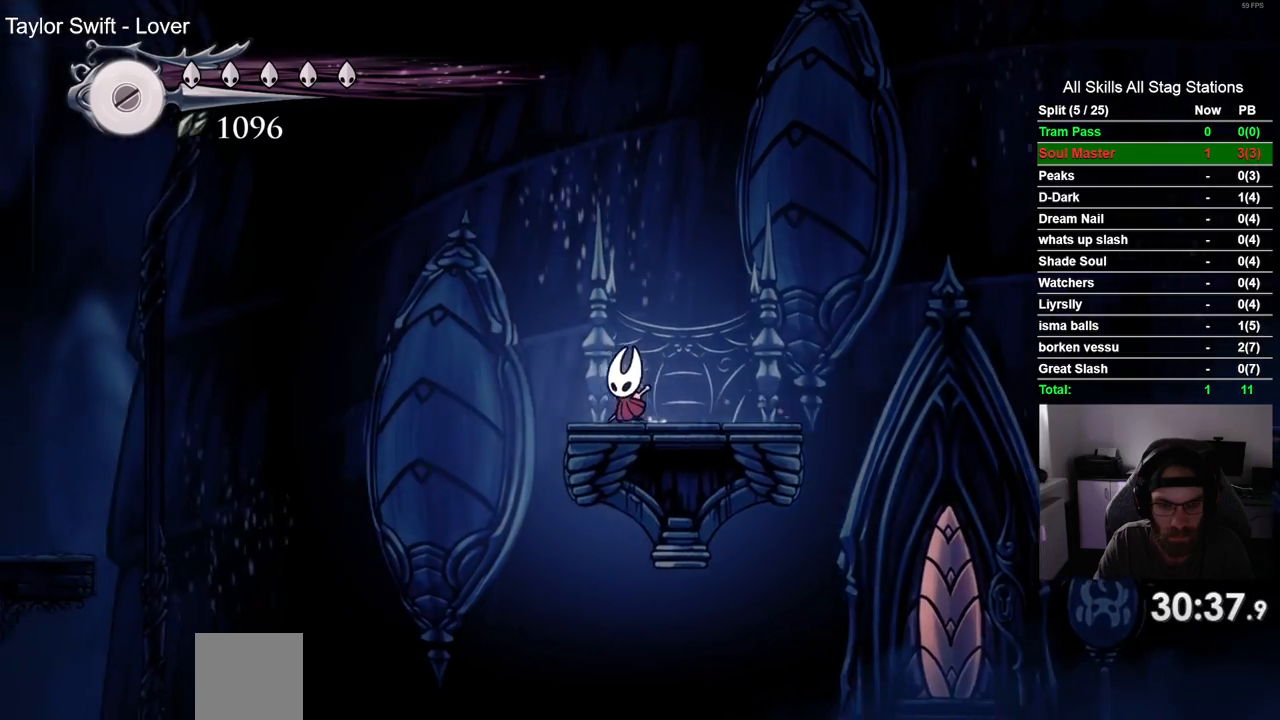
{"buttons": ["R2", "DPAD_LEFT"], "left_stick": "center", "right_stick": "center", "events": [[50, "CROSS", "down"], [267, "CROSS", "up"], [417, "R2", "down"]]}
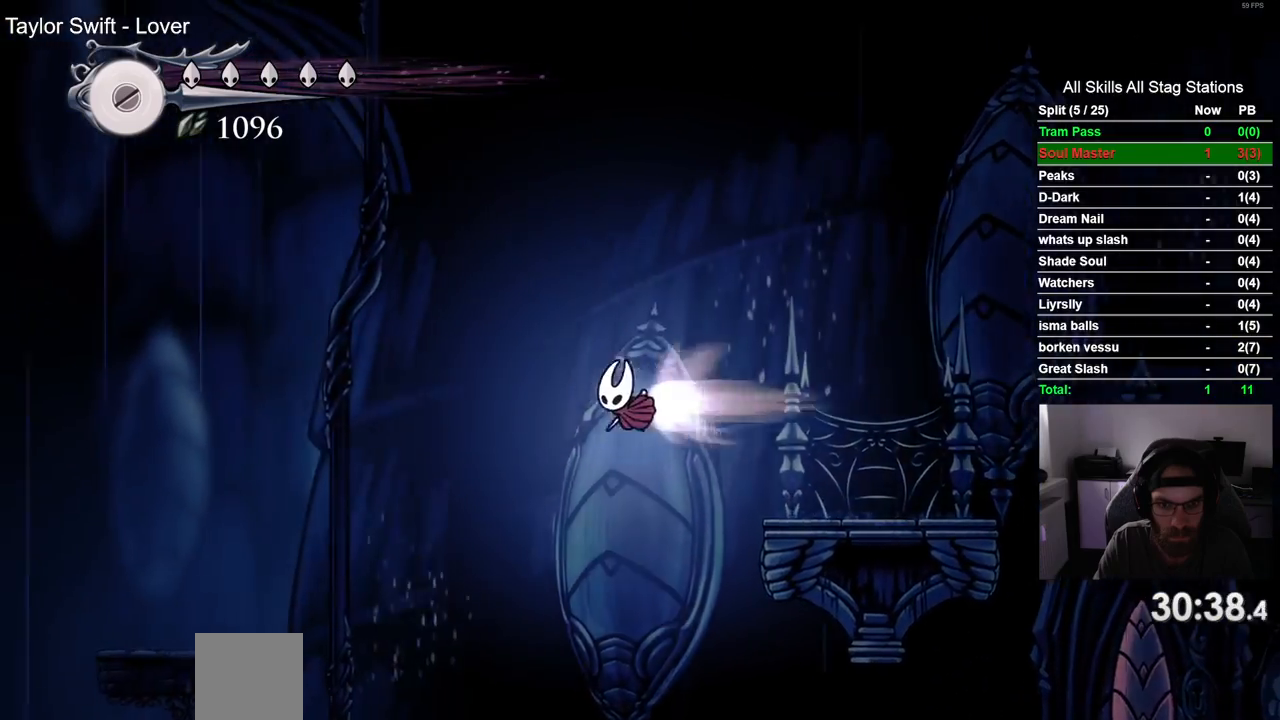
{"buttons": ["DPAD_LEFT"], "left_stick": "center", "right_stick": "center", "events": [[150, "R2", "up"]]}
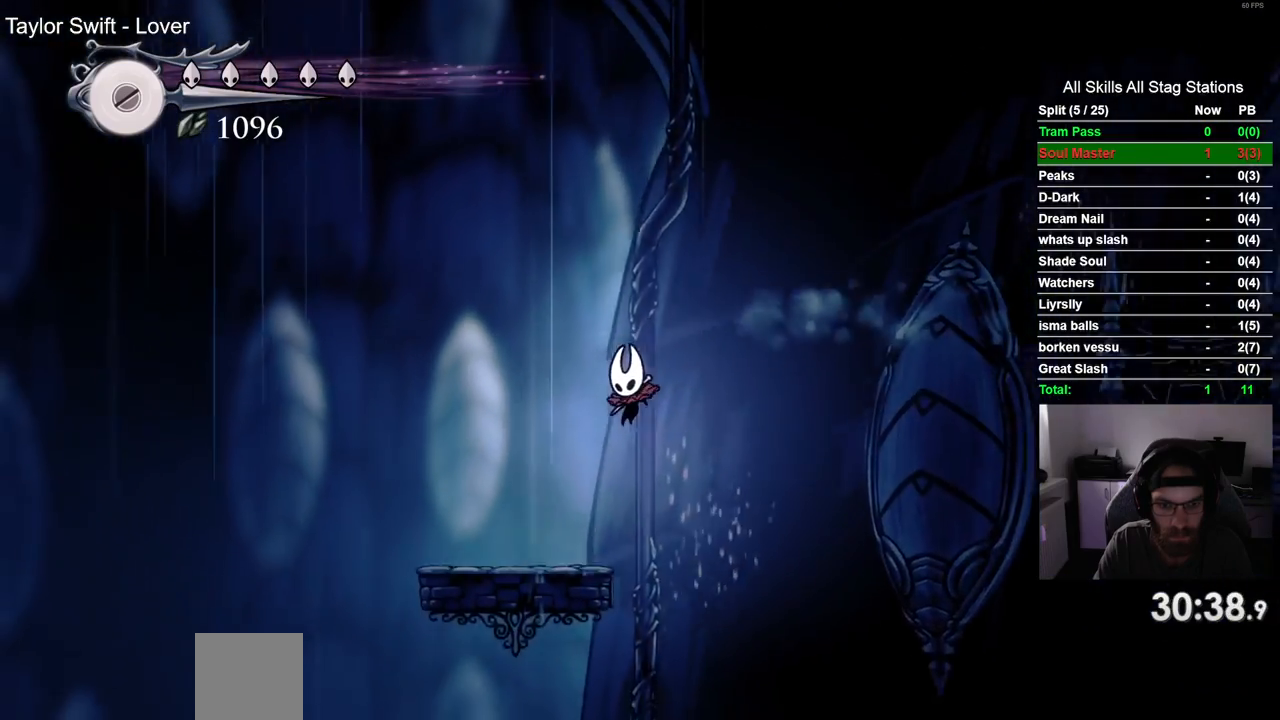
{"buttons": ["DPAD_LEFT"], "left_stick": "center", "right_stick": "center", "events": []}
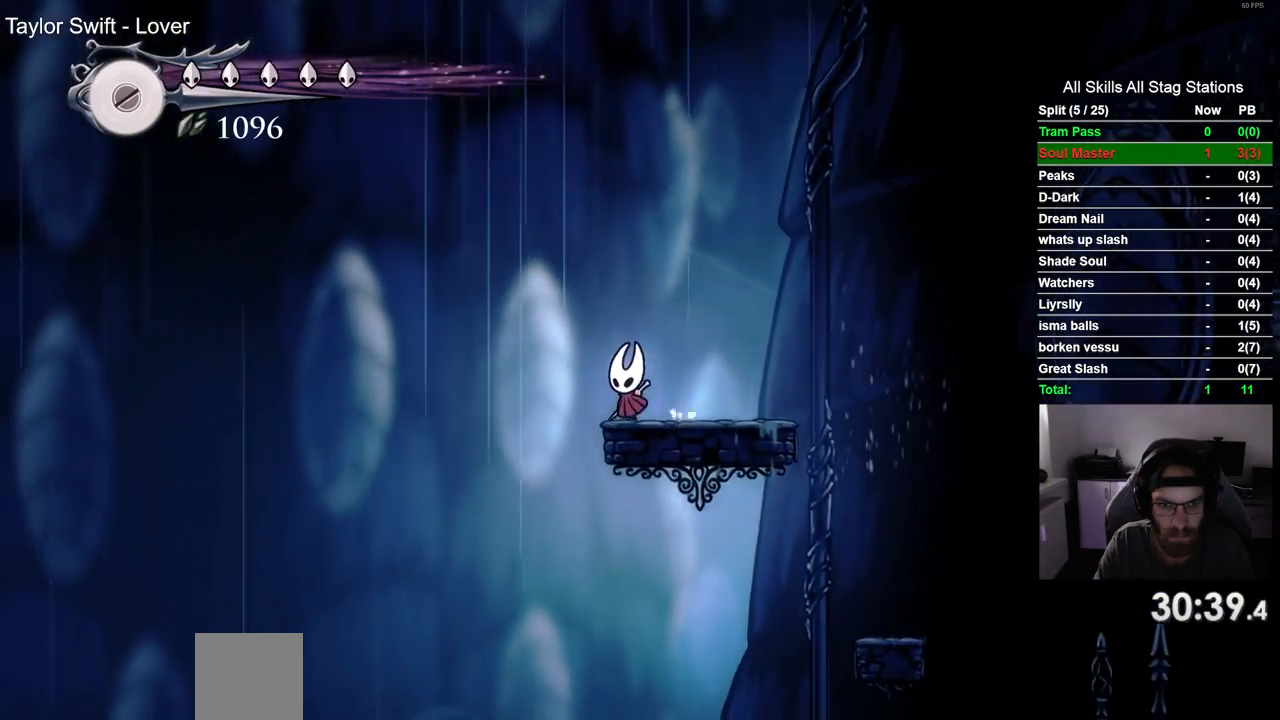
{"buttons": ["DPAD_LEFT"], "left_stick": "center", "right_stick": "center", "events": [[50, "CROSS", "down"], [317, "CROSS", "up"]]}
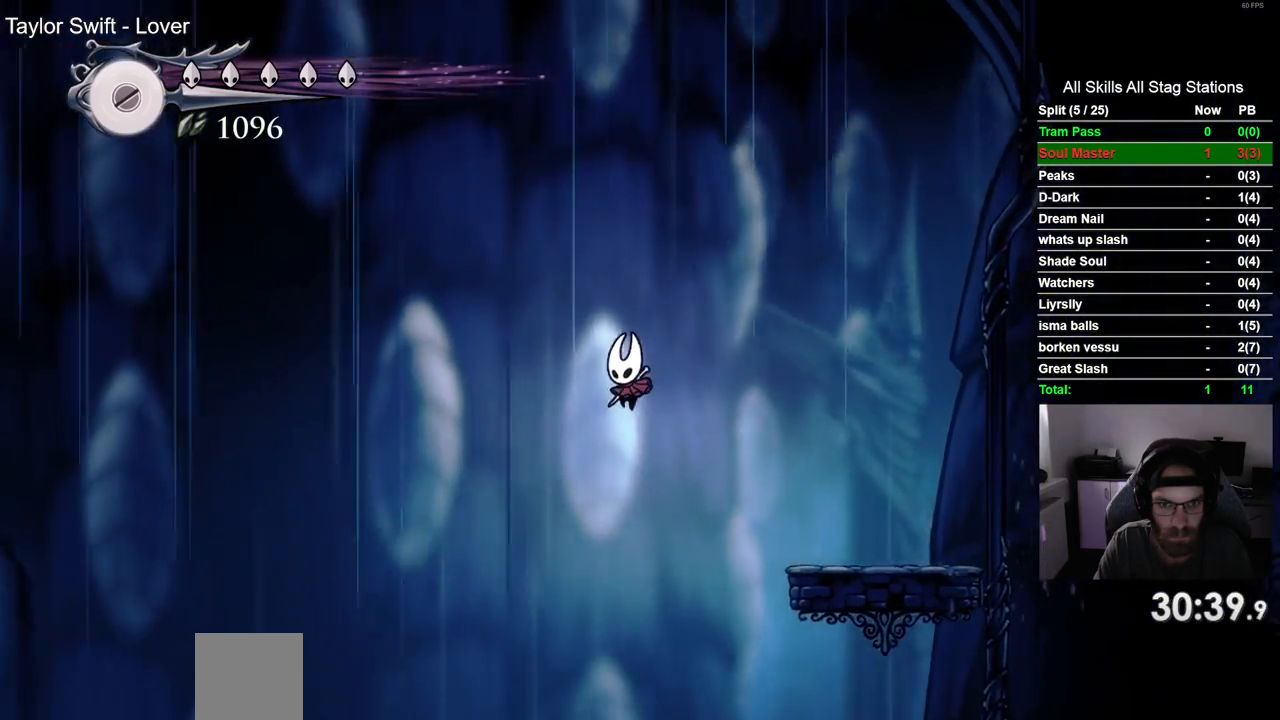
{"buttons": ["DPAD_LEFT"], "left_stick": "center", "right_stick": "center", "events": []}
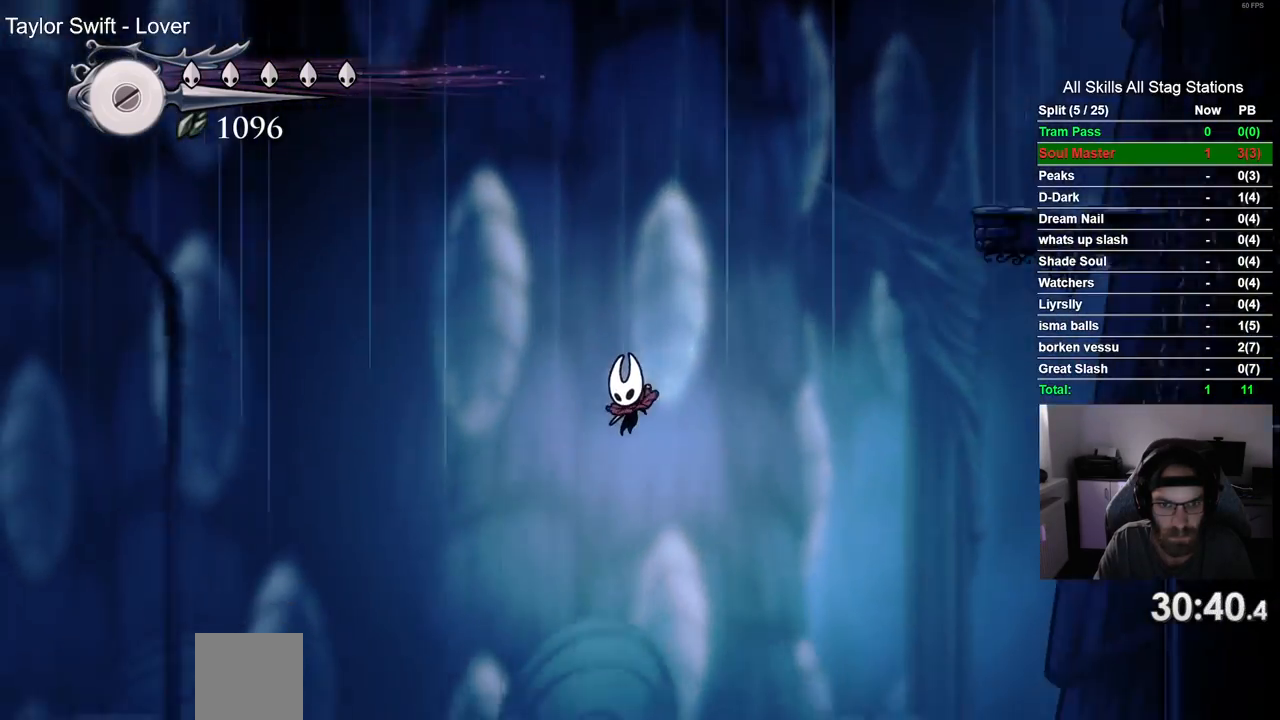
{"buttons": ["R2", "DPAD_LEFT"], "left_stick": "center", "right_stick": "center", "events": [[333, "R2", "down"]]}
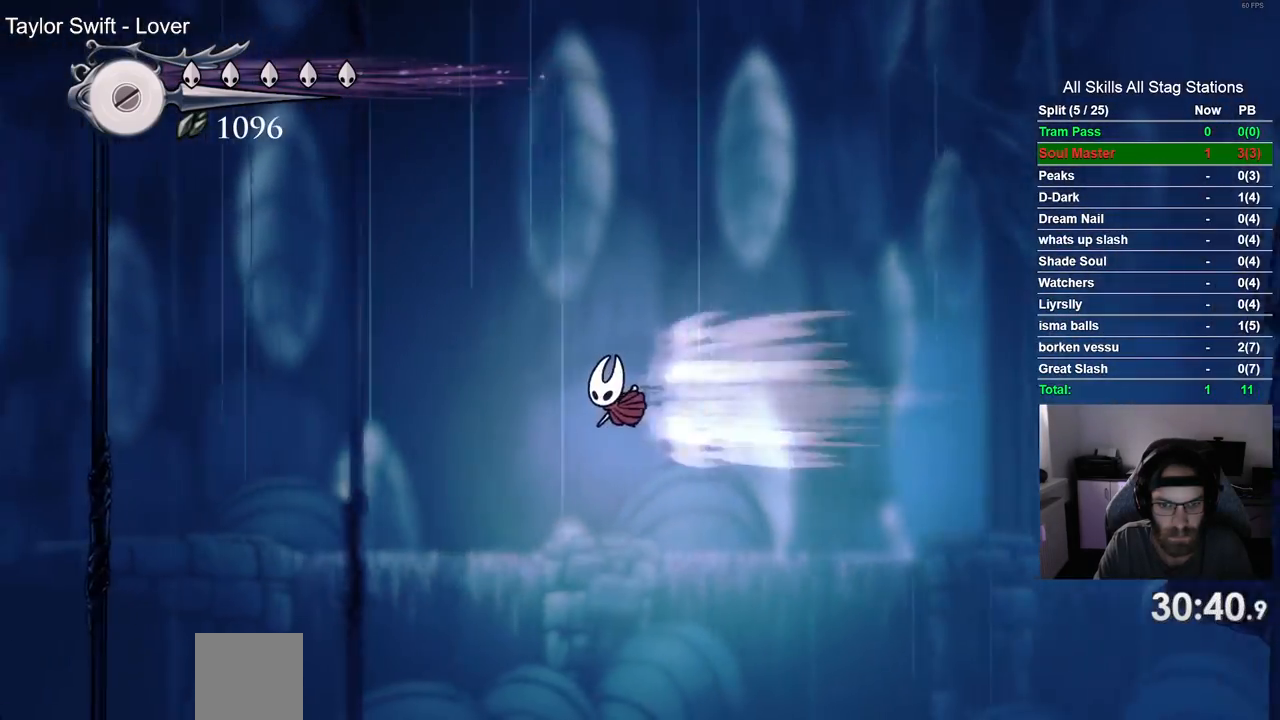
{"buttons": ["DPAD_LEFT"], "left_stick": "center", "right_stick": "center", "events": [[67, "R2", "up"]]}
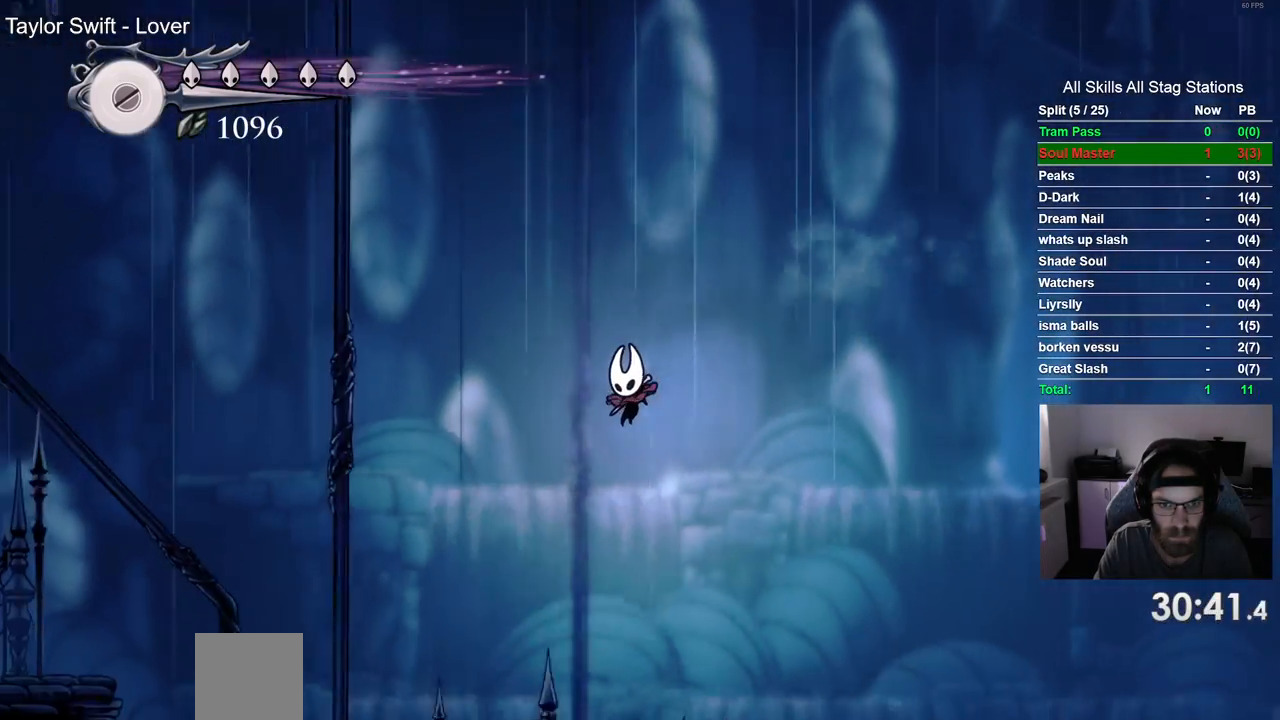
{"buttons": ["DPAD_LEFT"], "left_stick": "center", "right_stick": "center", "events": []}
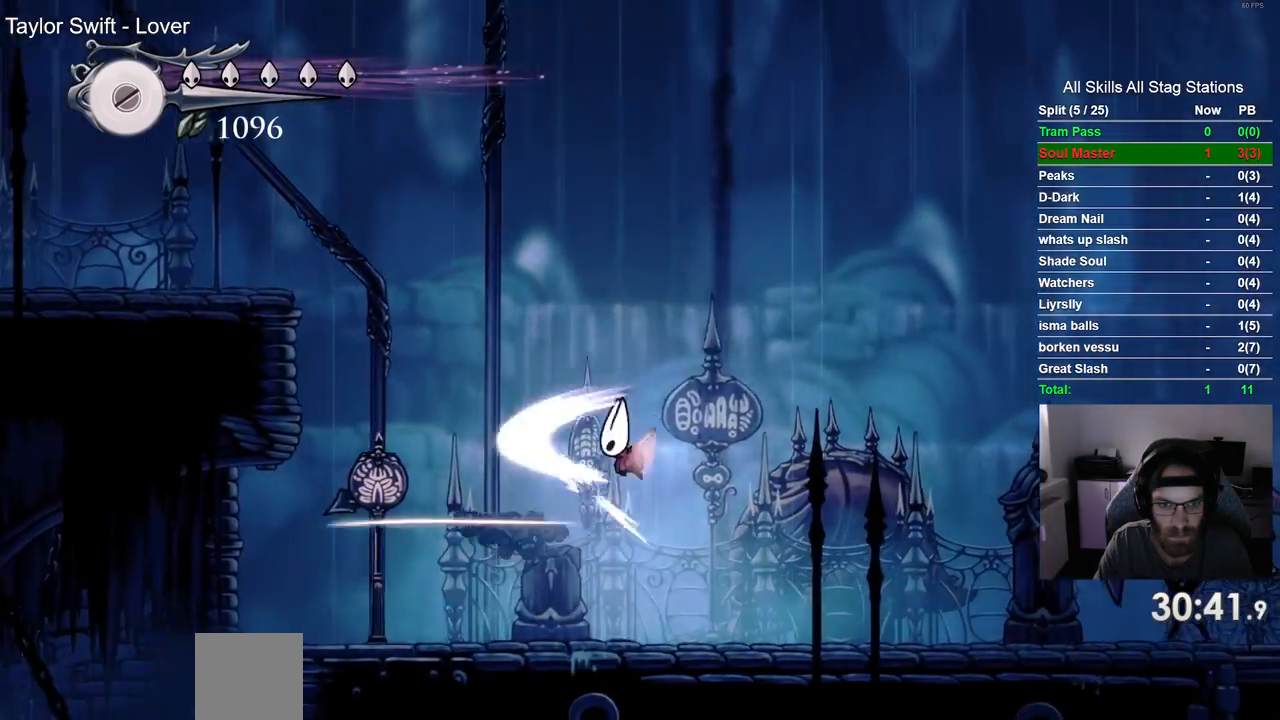
{"buttons": ["CROSS", "DPAD_LEFT"], "left_stick": "center", "right_stick": "center", "events": [[467, "CROSS", "down"]]}
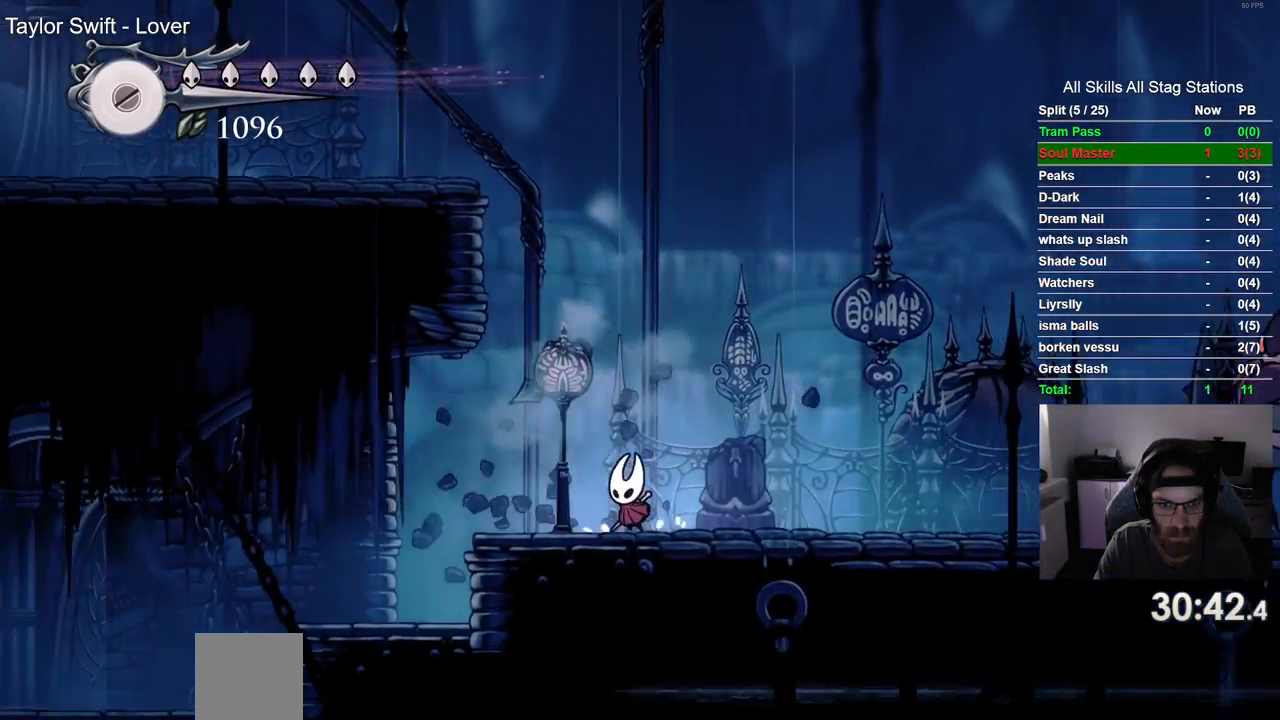
{"buttons": ["CROSS", "DPAD_LEFT"], "left_stick": "center", "right_stick": "center", "events": [[383, "CROSS", "up"], [450, "CROSS", "down"]]}
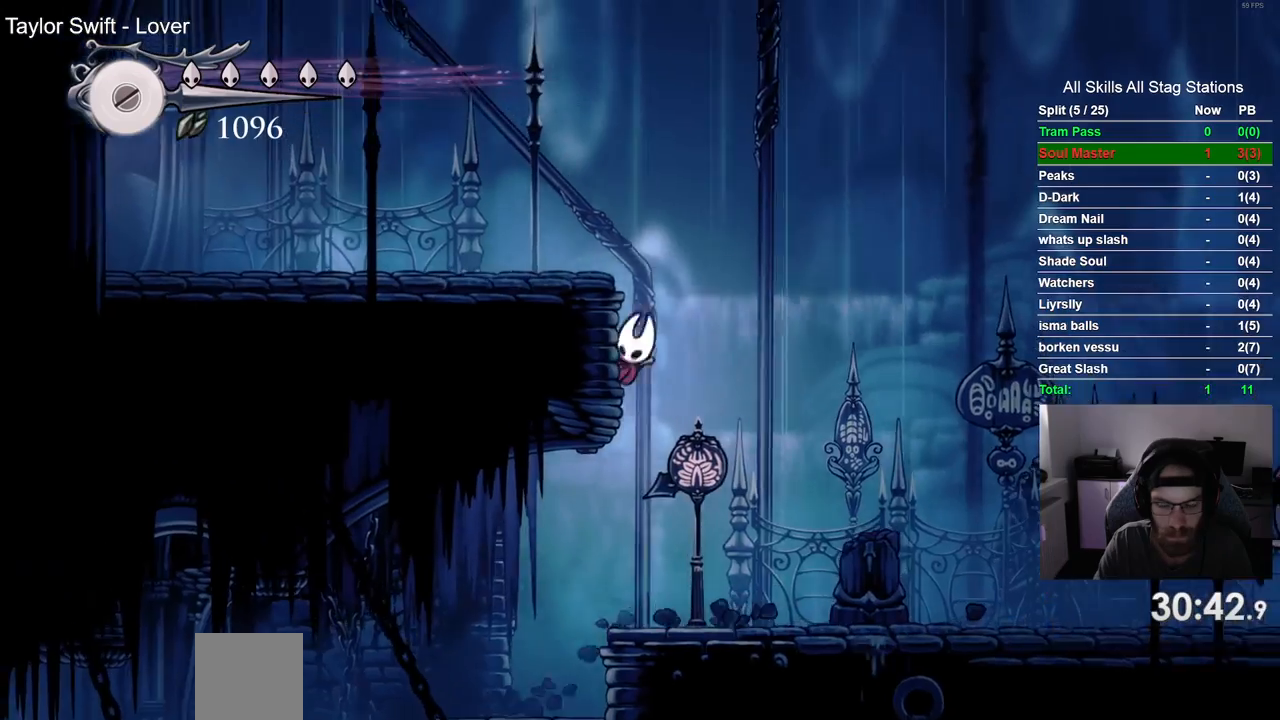
{"buttons": ["DPAD_LEFT"], "left_stick": "center", "right_stick": "center", "events": [[217, "R2", "down"], [250, "CROSS", "up"], [433, "R2", "up"]]}
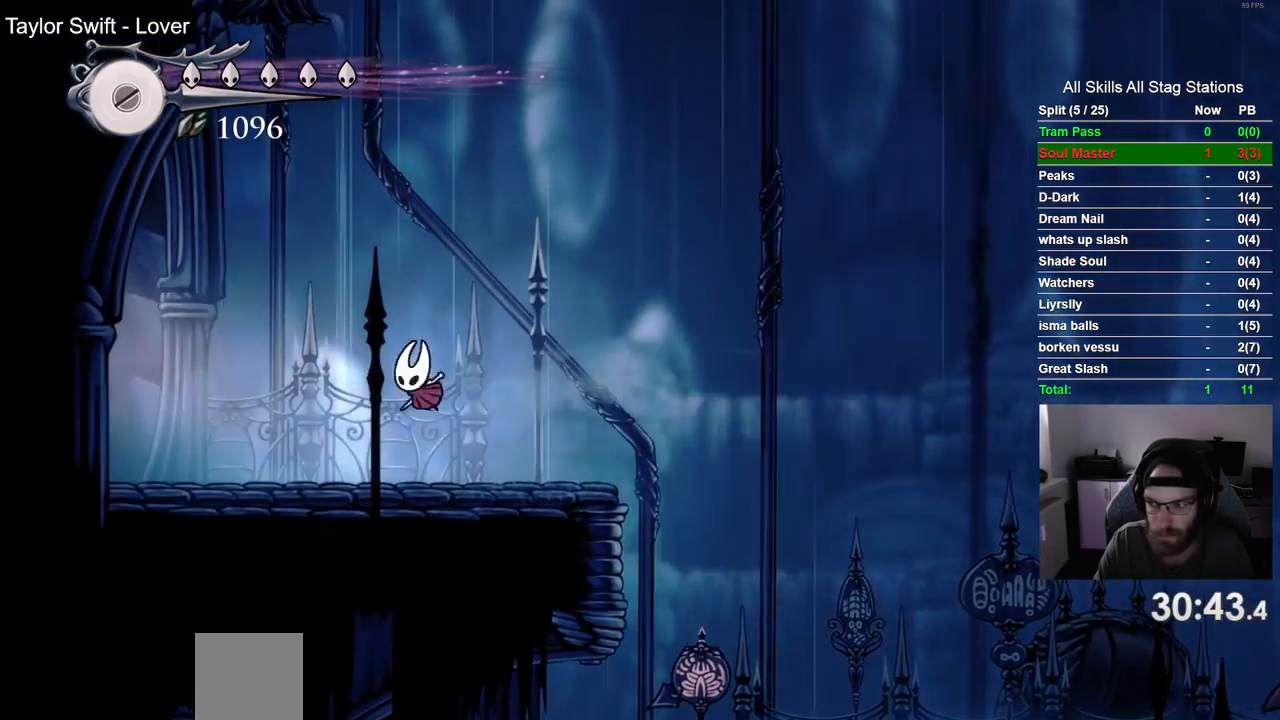
{"buttons": ["R2", "DPAD_LEFT"], "left_stick": "center", "right_stick": "center", "events": [[333, "R2", "down"]]}
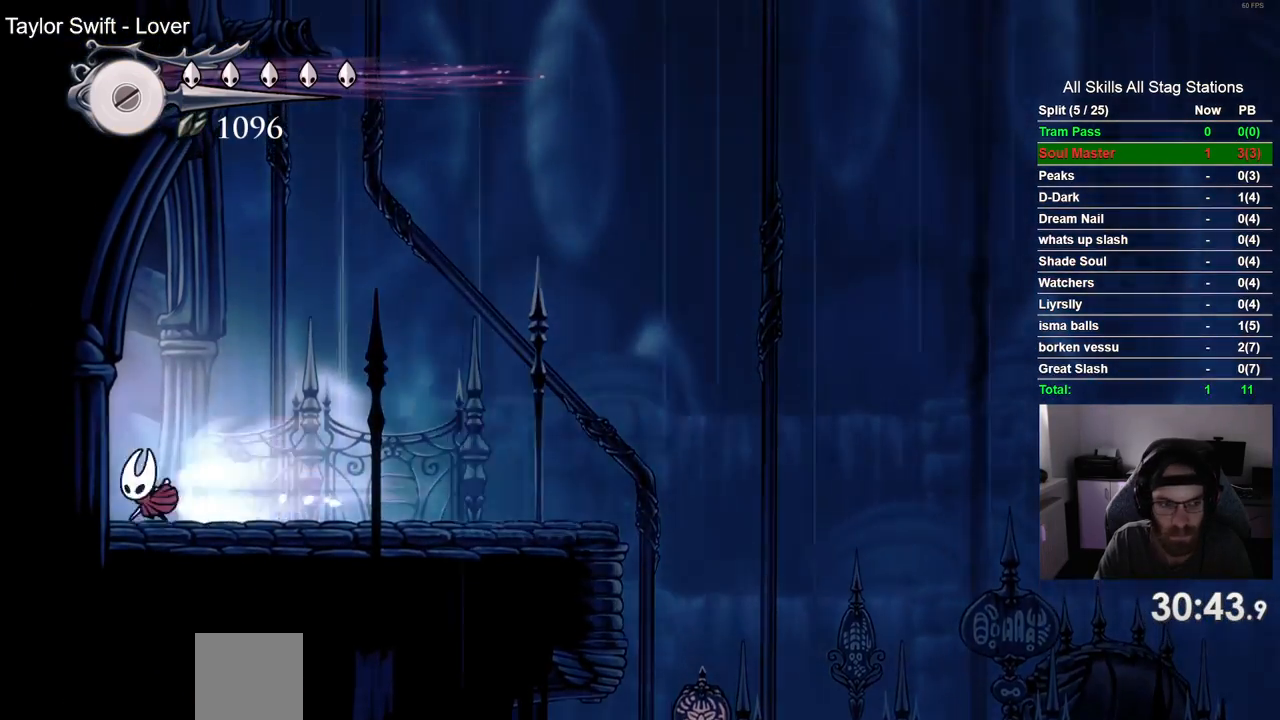
{"buttons": ["DPAD_LEFT"], "left_stick": "center", "right_stick": "center", "events": [[50, "R2", "up"]]}